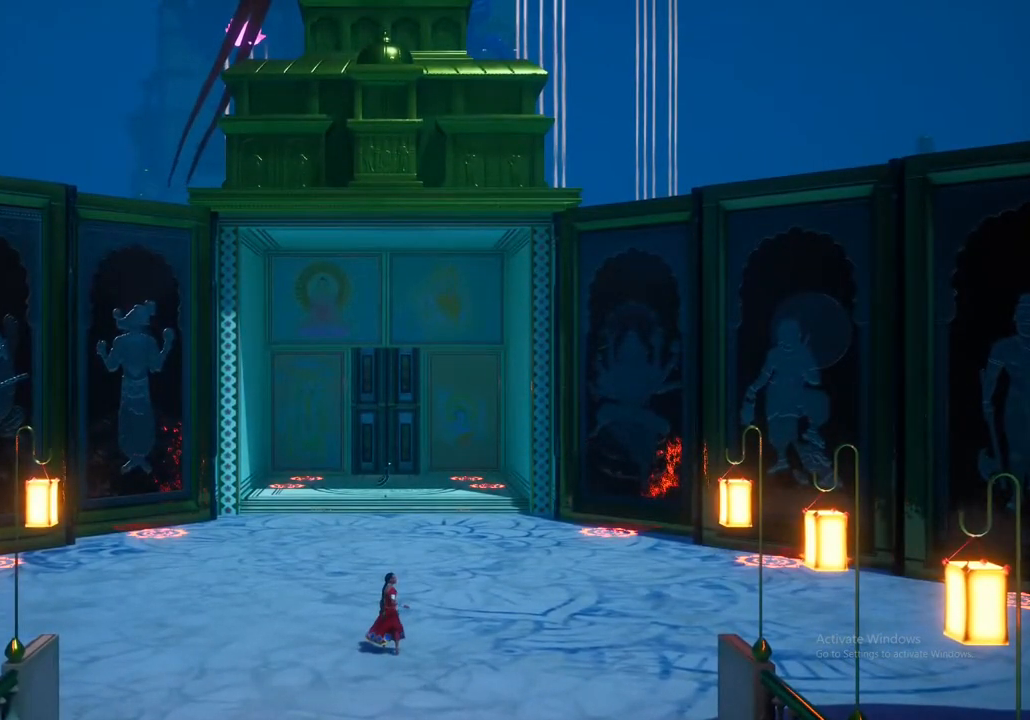
Gameplay with a controller (Xbox layout); each line is a JSON object with the inputs held at the frame after it. "events" lists button and stick changes between this image and that frame as [ms after this image, input, new state], when the widget could be followed in between.
{"buttons": [], "left_stick": "left", "right_stick": "center", "events": [[283, "left_stick", "up-left"], [483, "left_stick", "left"]]}
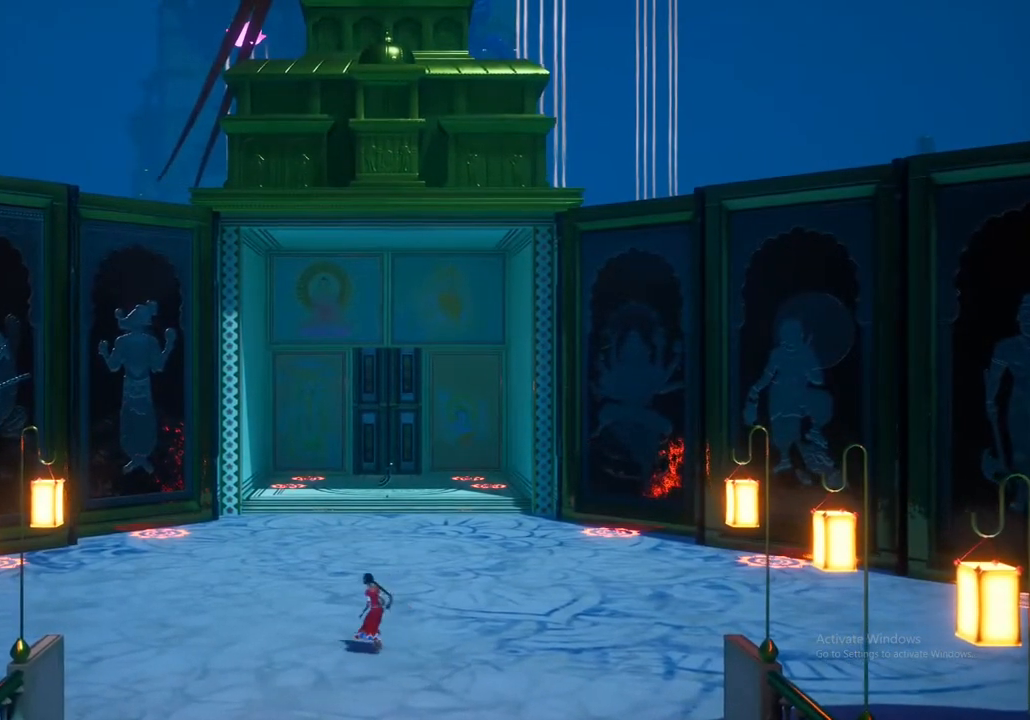
{"buttons": [], "left_stick": "center", "right_stick": "center", "events": [[100, "left_stick", "down-left"], [317, "left_stick", "center"]]}
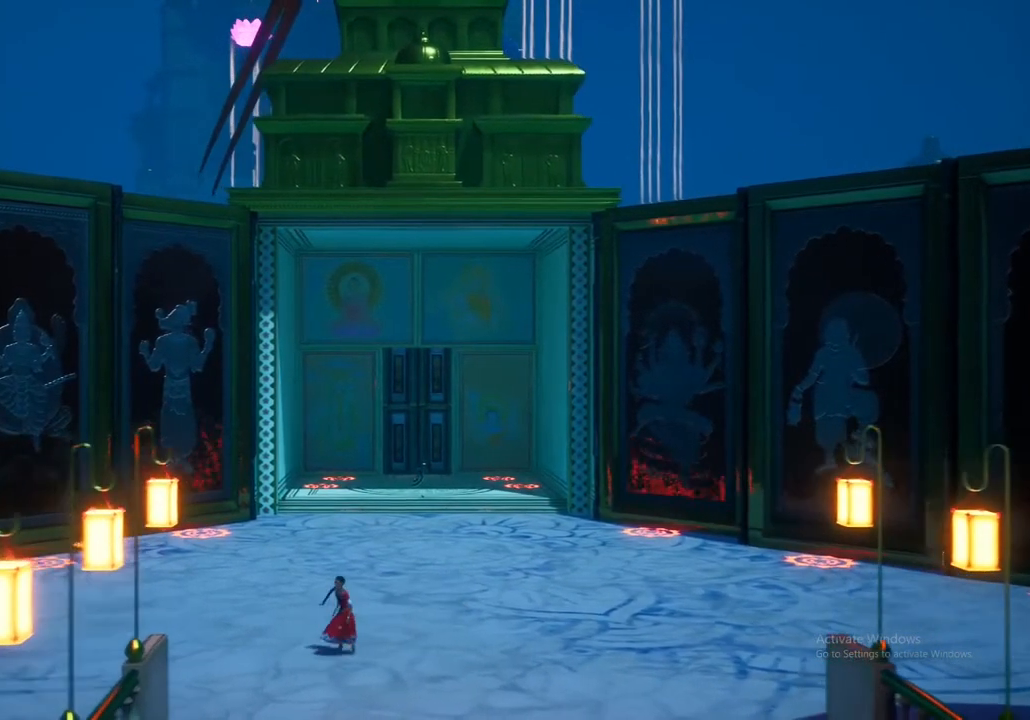
{"buttons": [], "left_stick": "left", "right_stick": "center", "events": [[167, "left_stick", "left"]]}
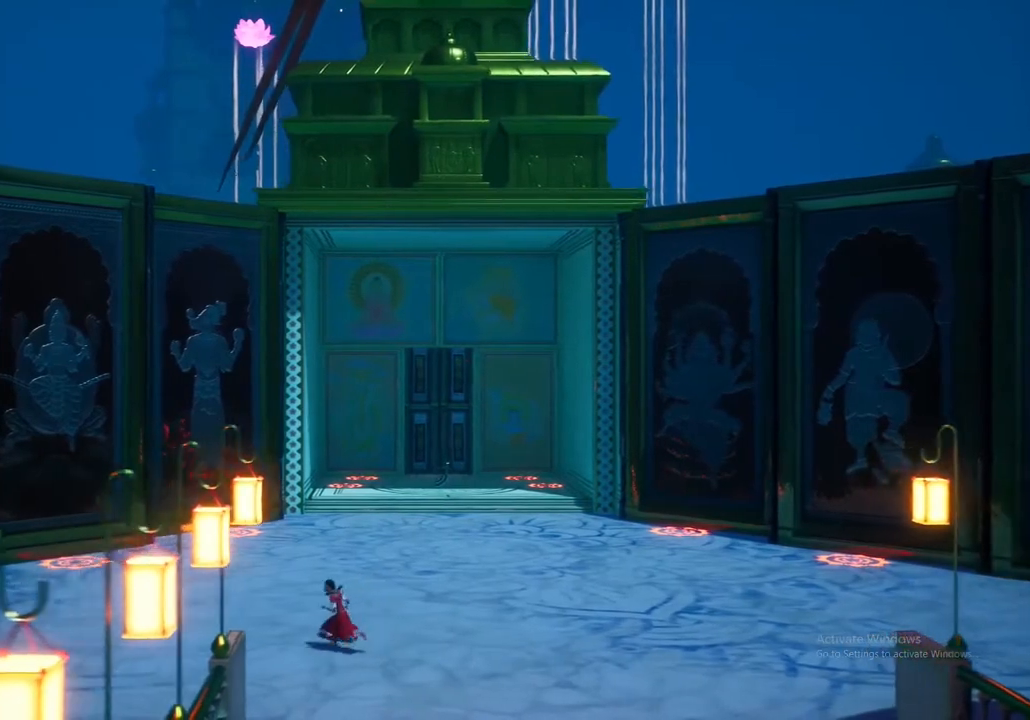
{"buttons": [], "left_stick": "left", "right_stick": "center", "events": []}
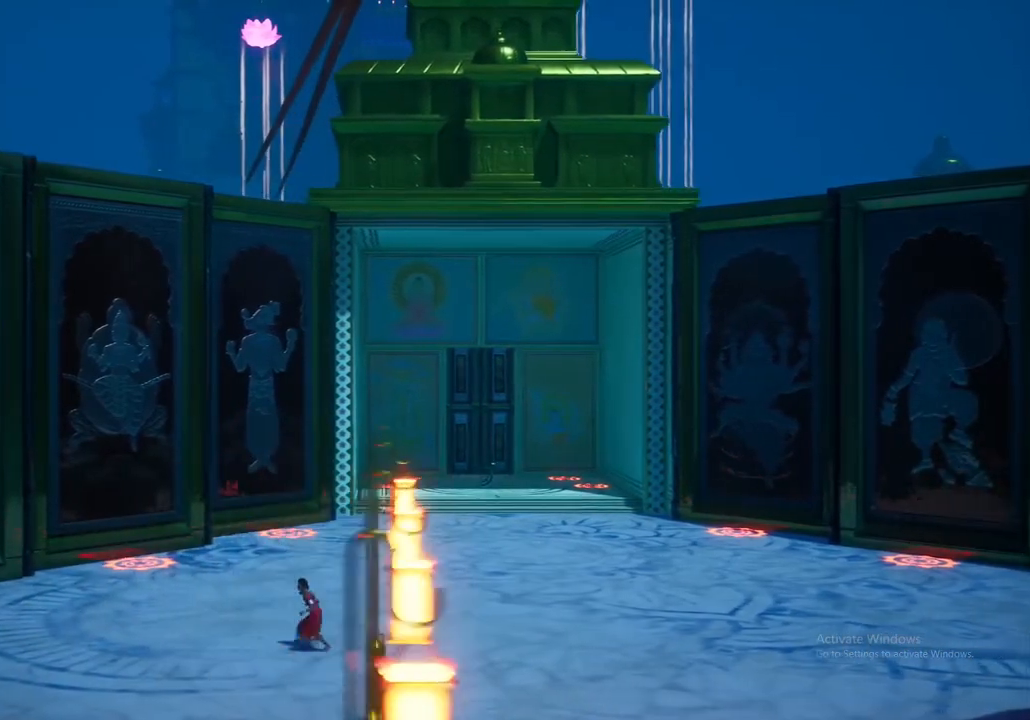
{"buttons": [], "left_stick": "left", "right_stick": "center", "events": []}
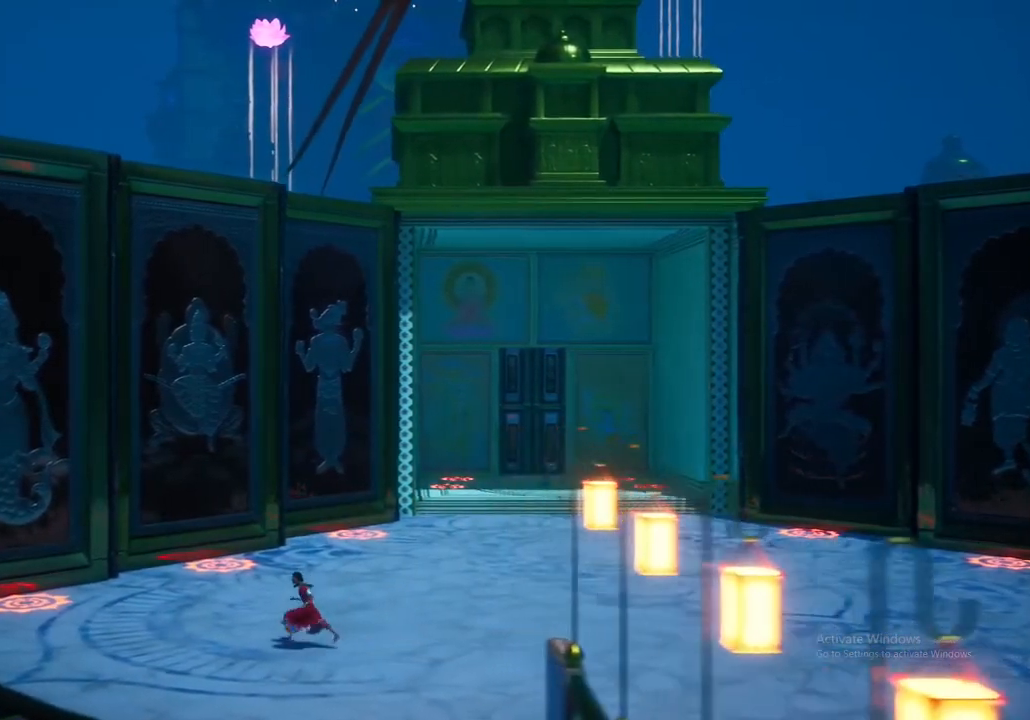
{"buttons": [], "left_stick": "up-left", "right_stick": "center", "events": [[150, "left_stick", "up-left"]]}
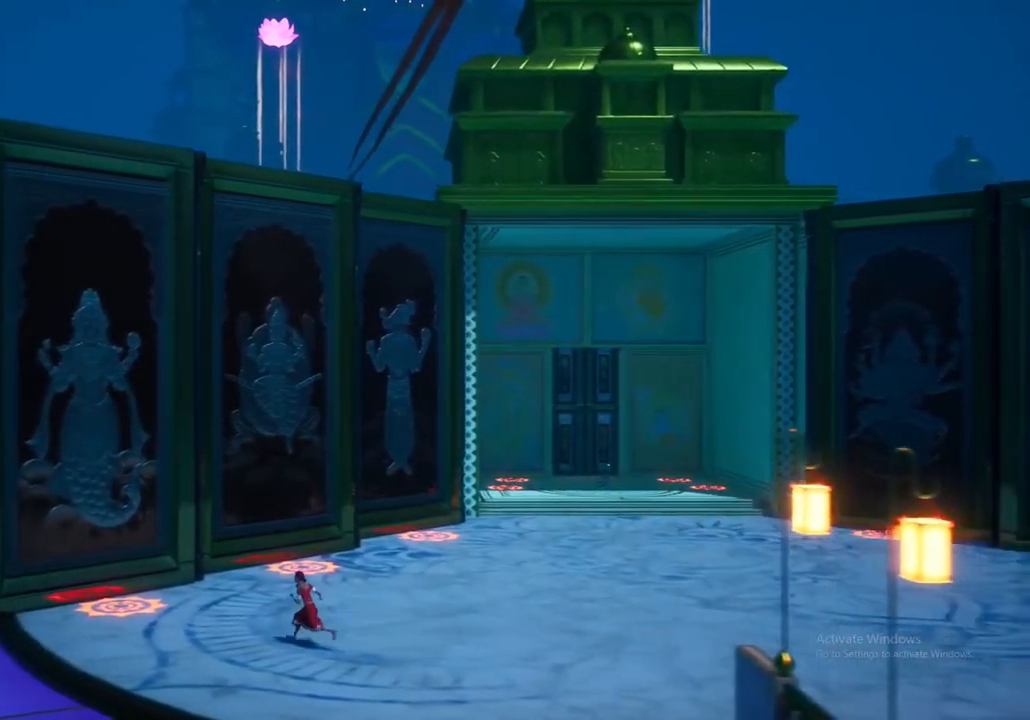
{"buttons": [], "left_stick": "up-left", "right_stick": "center", "events": []}
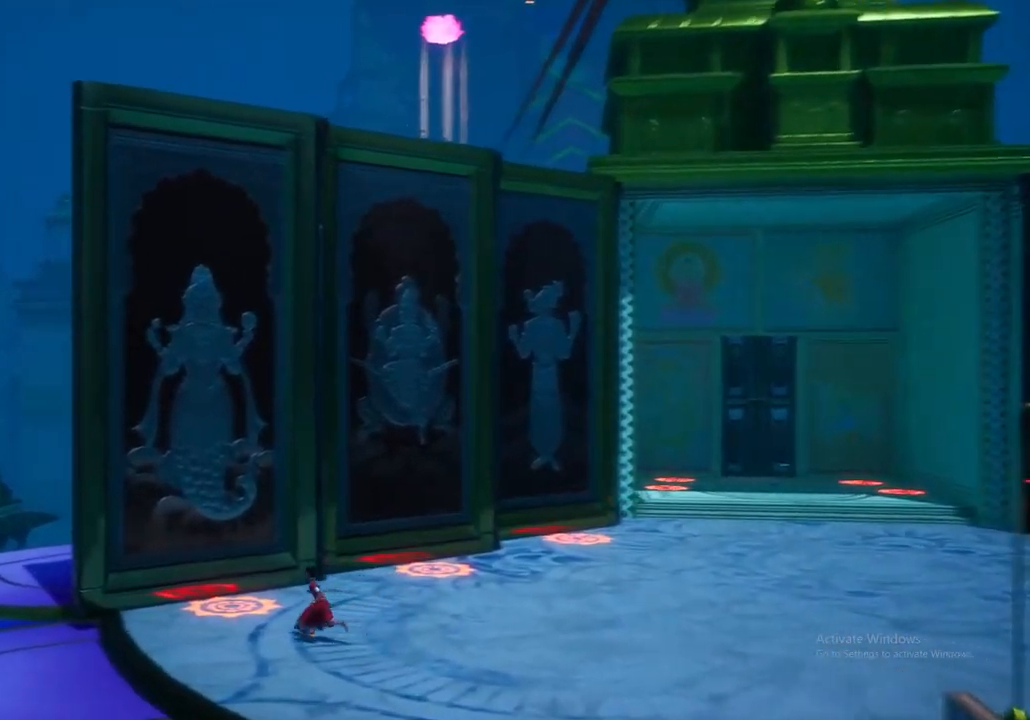
{"buttons": [], "left_stick": "center", "right_stick": "center", "events": [[233, "left_stick", "center"]]}
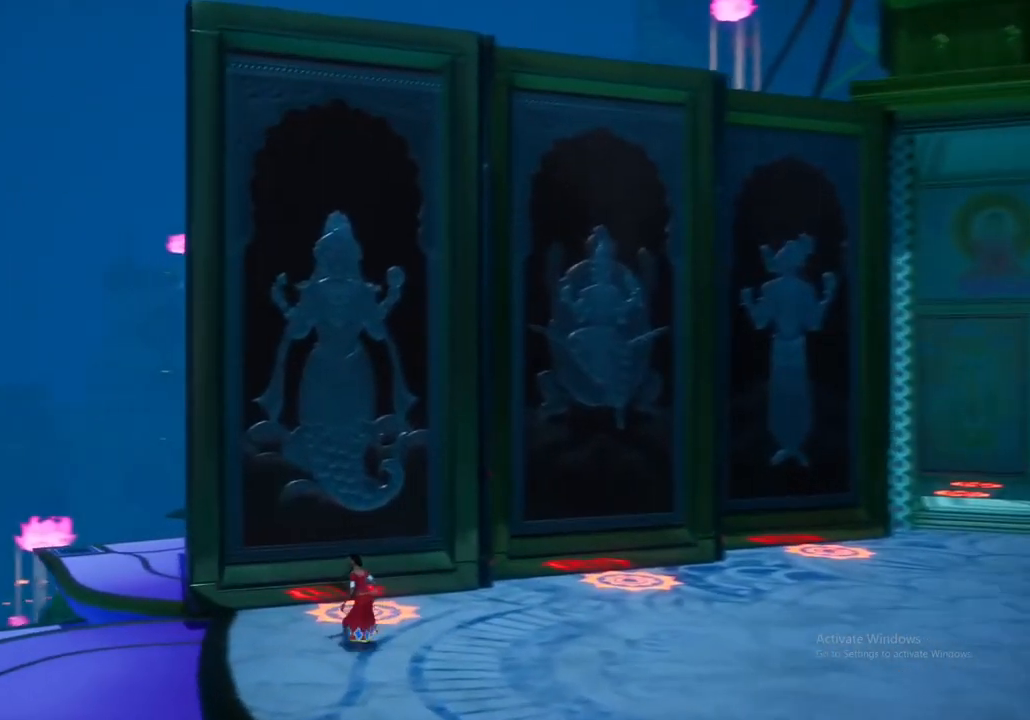
{"buttons": [], "left_stick": "center", "right_stick": "center", "events": []}
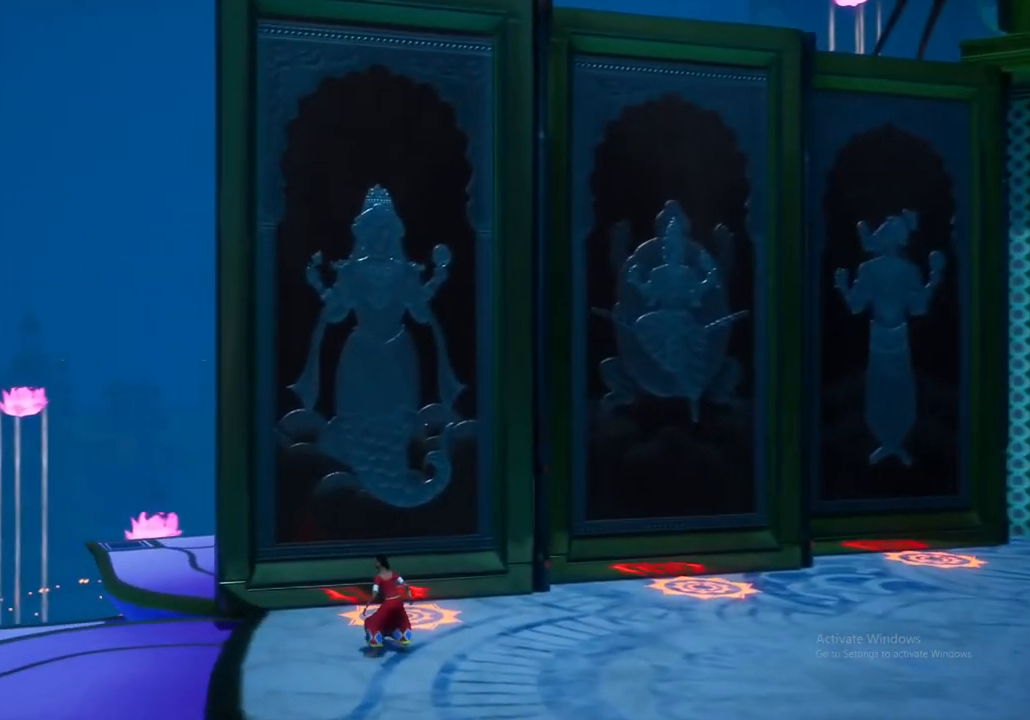
{"buttons": [], "left_stick": "up", "right_stick": "center", "events": [[417, "left_stick", "up"]]}
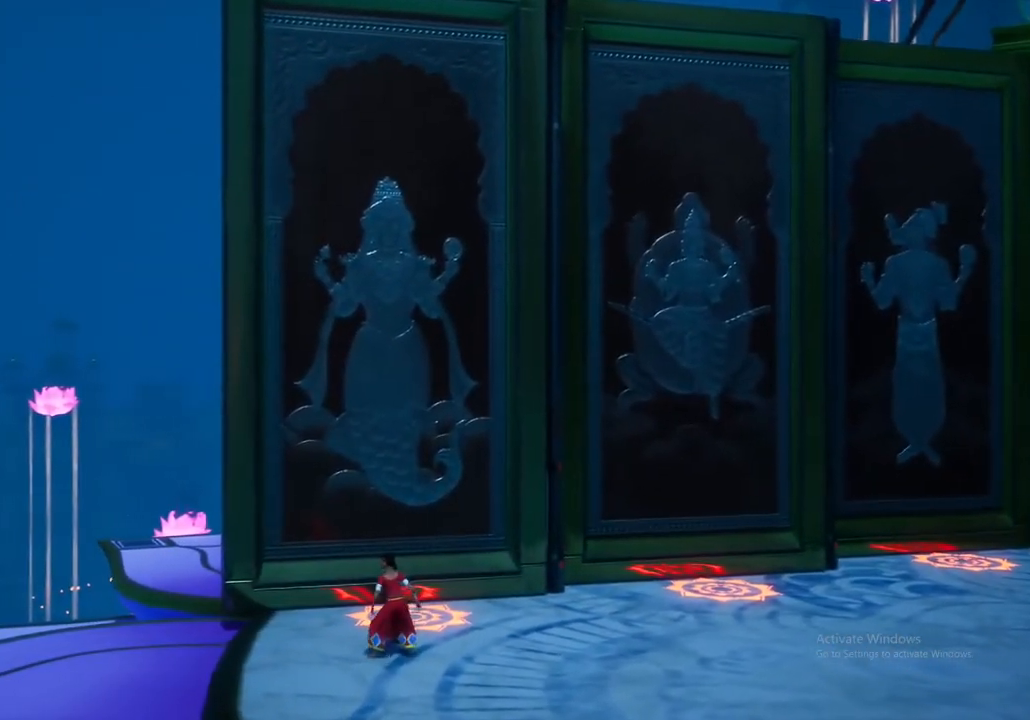
{"buttons": ["X"], "left_stick": "center", "right_stick": "center", "events": [[200, "left_stick", "center"], [483, "X", "down"]]}
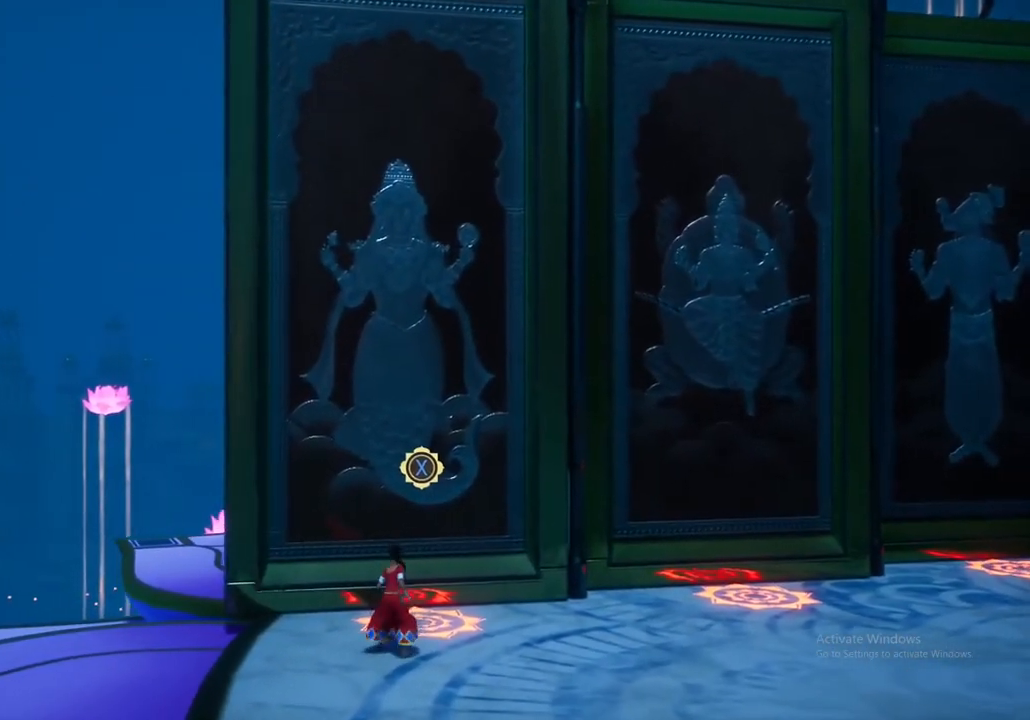
{"buttons": [], "left_stick": "center", "right_stick": "center", "events": [[150, "X", "up"]]}
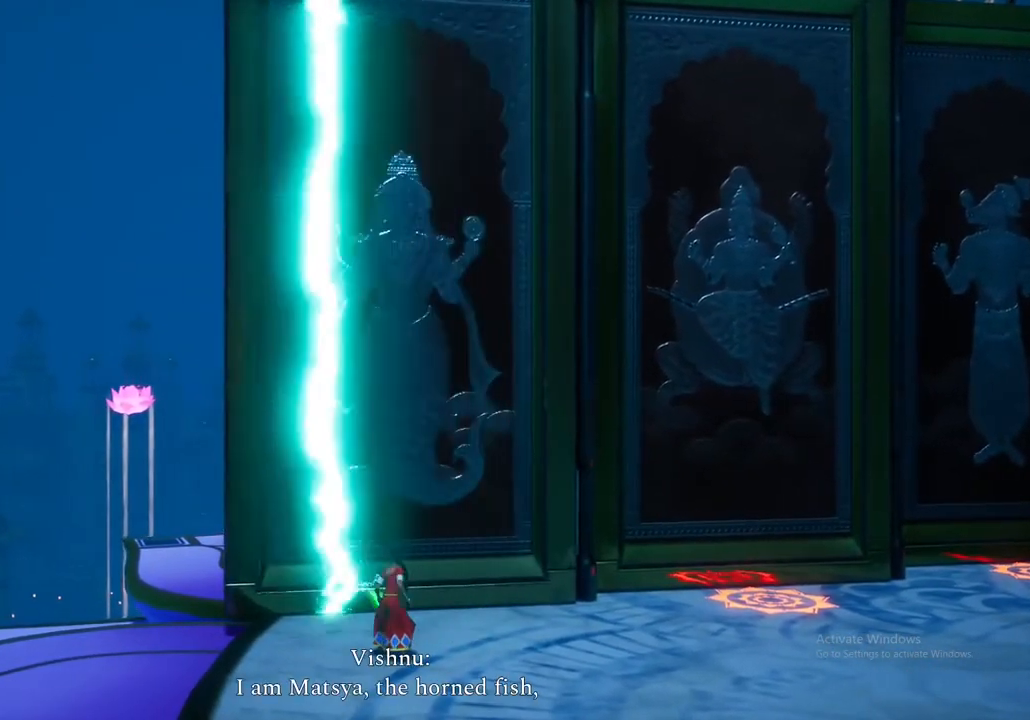
{"buttons": [], "left_stick": "center", "right_stick": "center", "events": []}
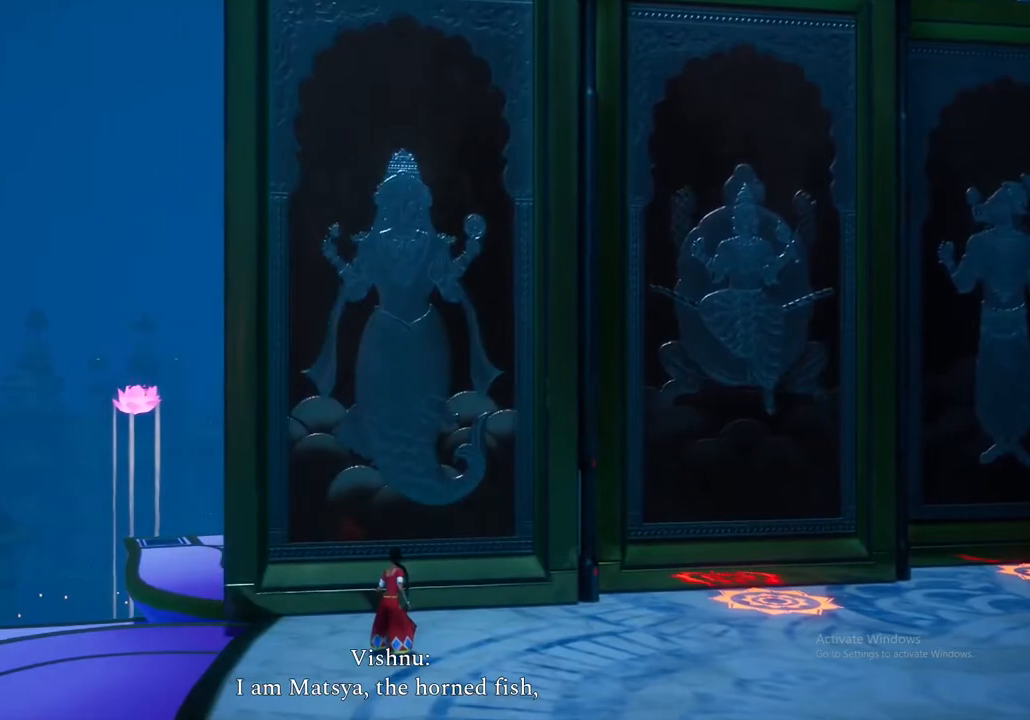
{"buttons": [], "left_stick": "down-right", "right_stick": "center", "events": [[300, "left_stick", "down-right"]]}
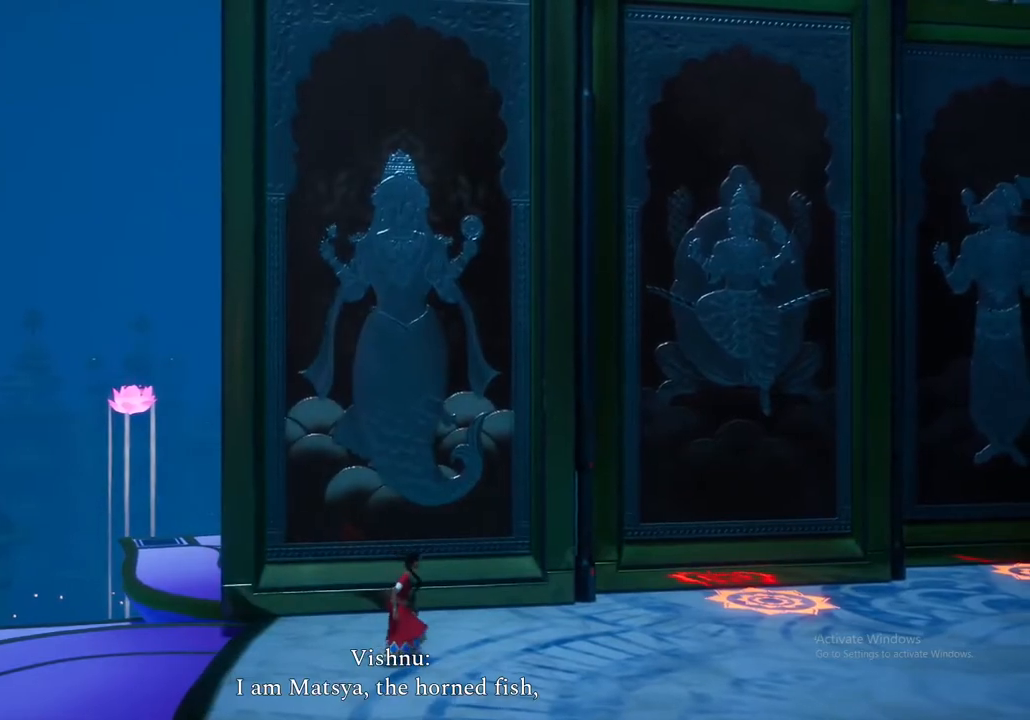
{"buttons": [], "left_stick": "down-right", "right_stick": "center", "events": []}
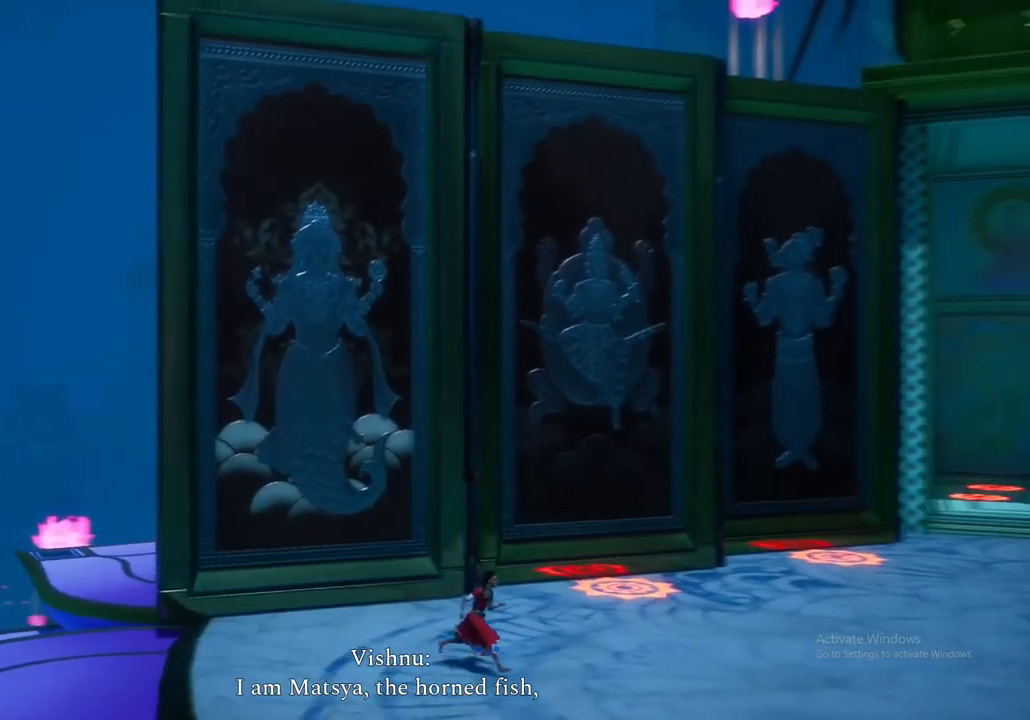
{"buttons": [], "left_stick": "center", "right_stick": "center", "events": [[33, "left_stick", "center"]]}
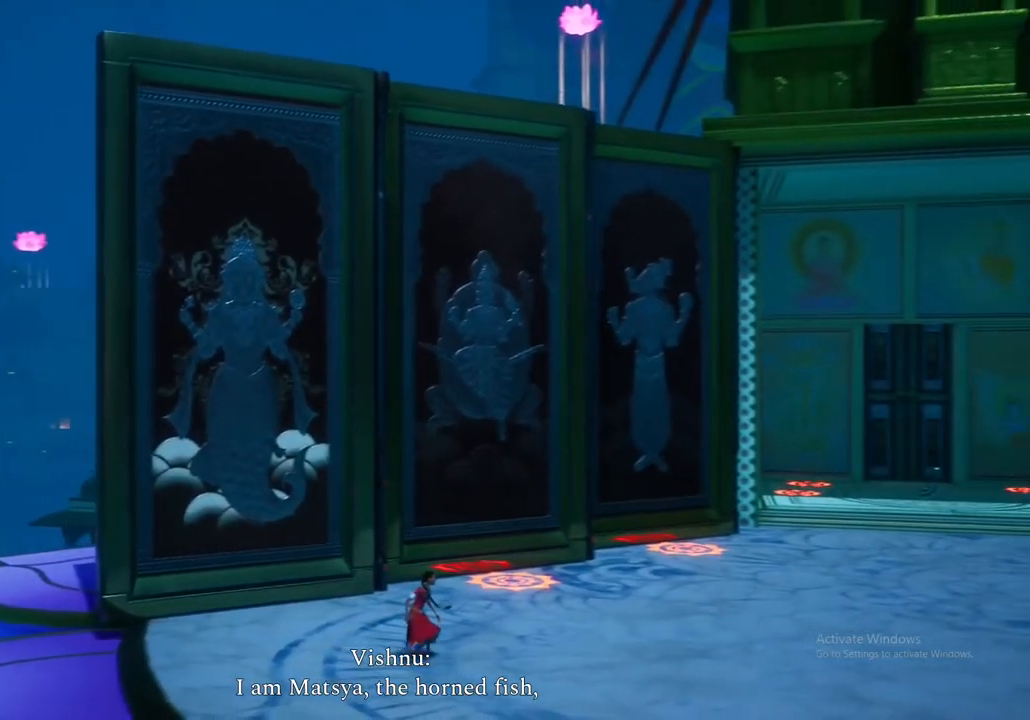
{"buttons": [], "left_stick": "center", "right_stick": "center", "events": []}
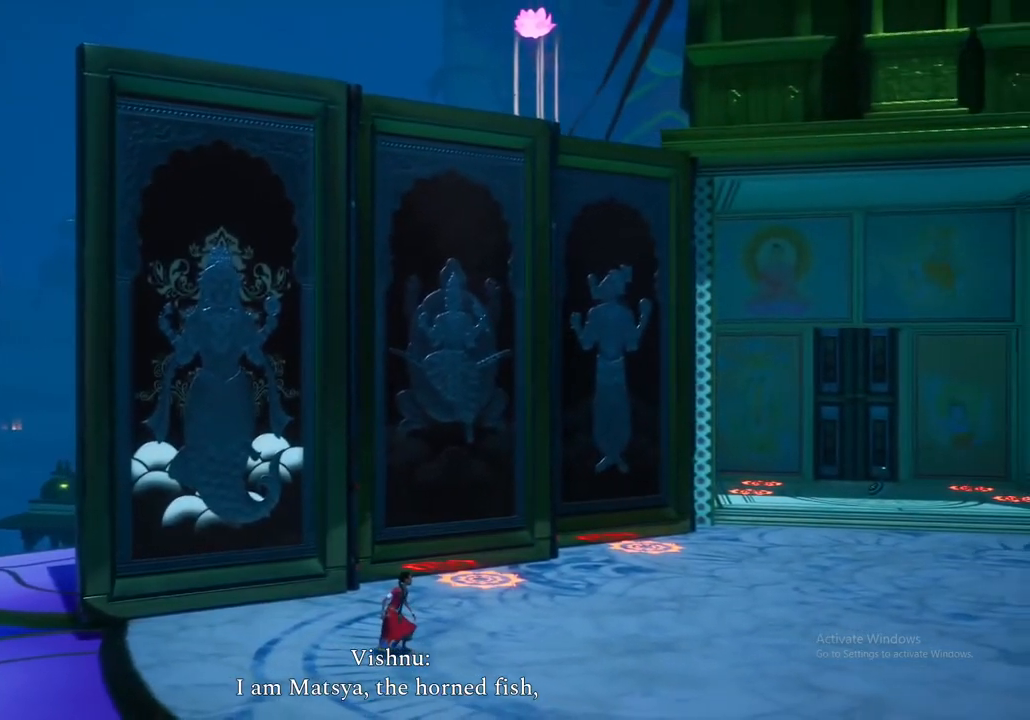
{"buttons": [], "left_stick": "right", "right_stick": "center", "events": [[317, "left_stick", "right"]]}
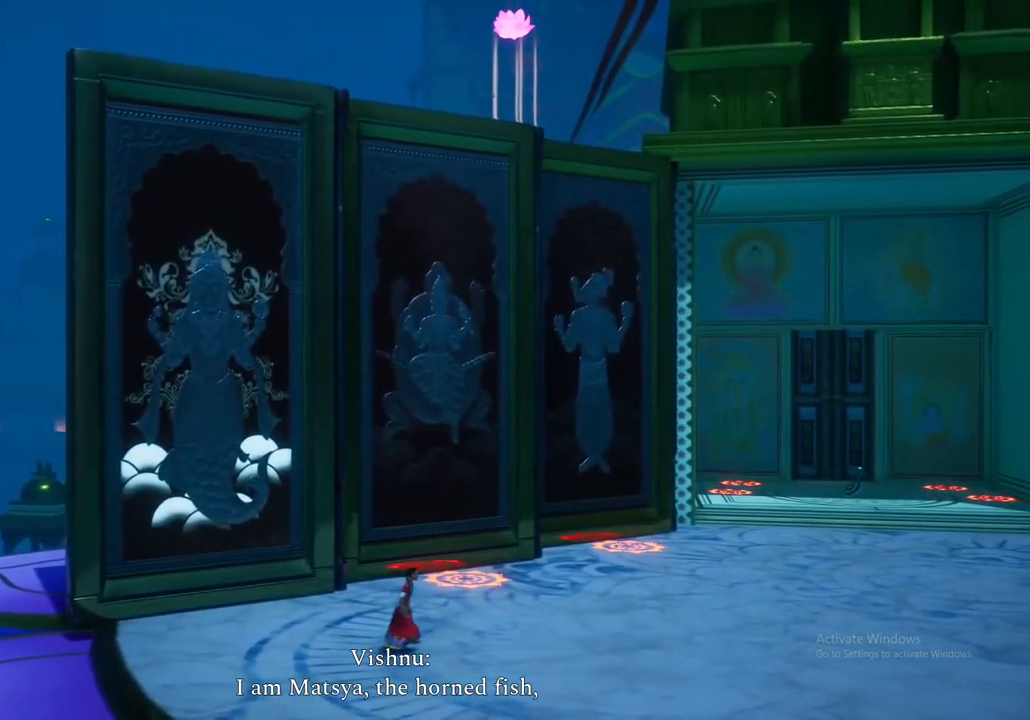
{"buttons": [], "left_stick": "center", "right_stick": "center", "events": [[483, "left_stick", "center"]]}
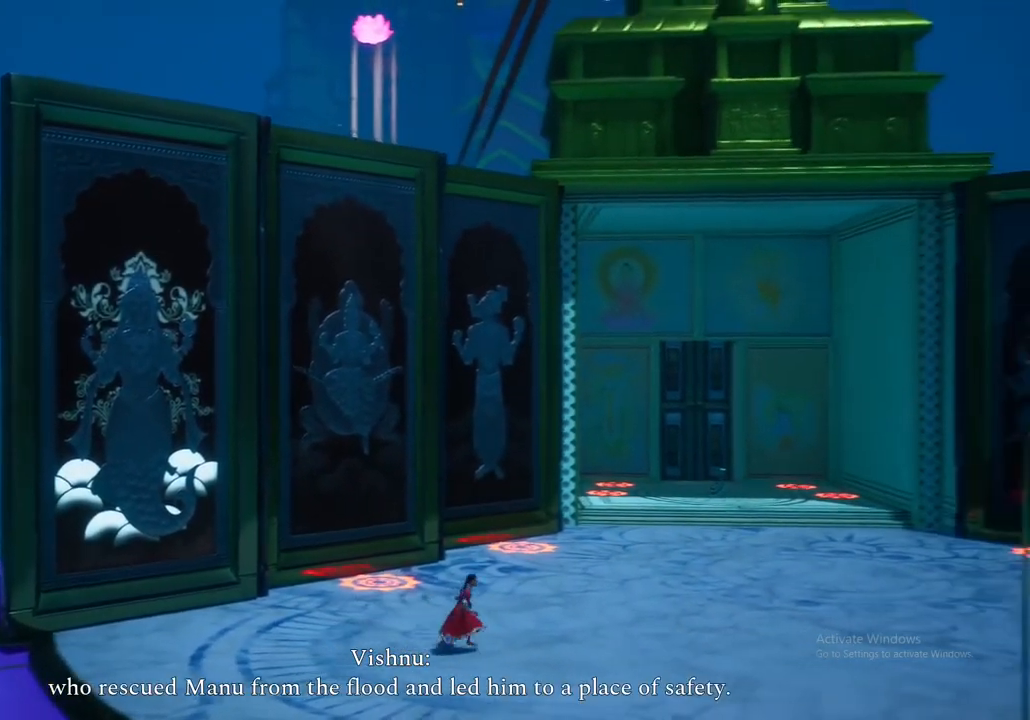
{"buttons": [], "left_stick": "up-left", "right_stick": "center", "events": [[367, "left_stick", "up-left"]]}
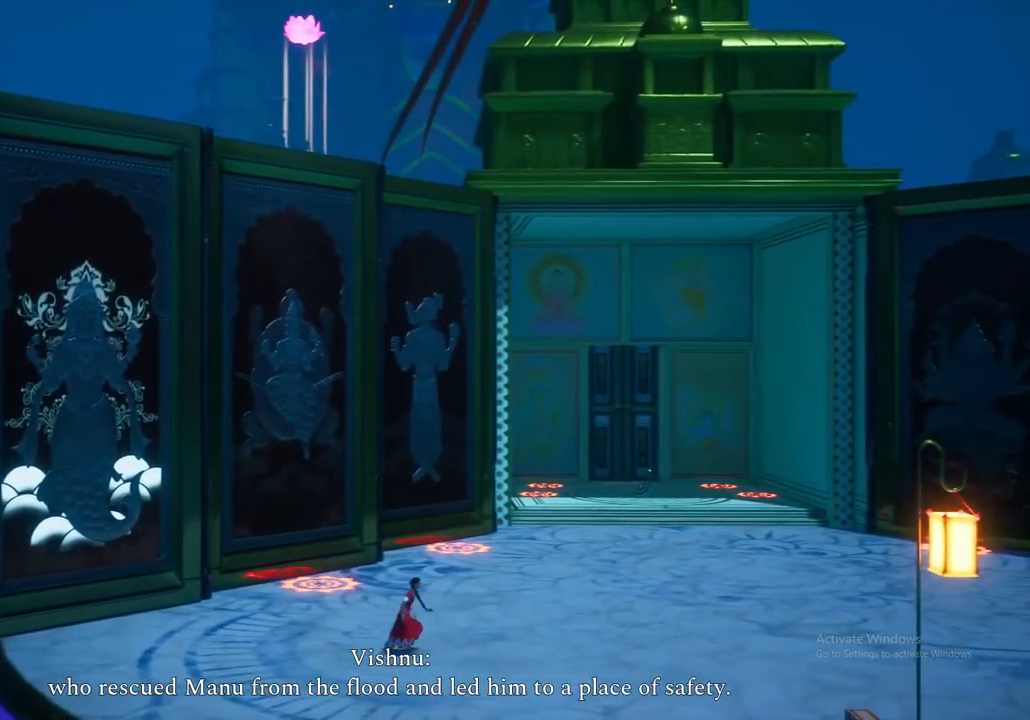
{"buttons": [], "left_stick": "center", "right_stick": "center", "events": [[250, "left_stick", "center"]]}
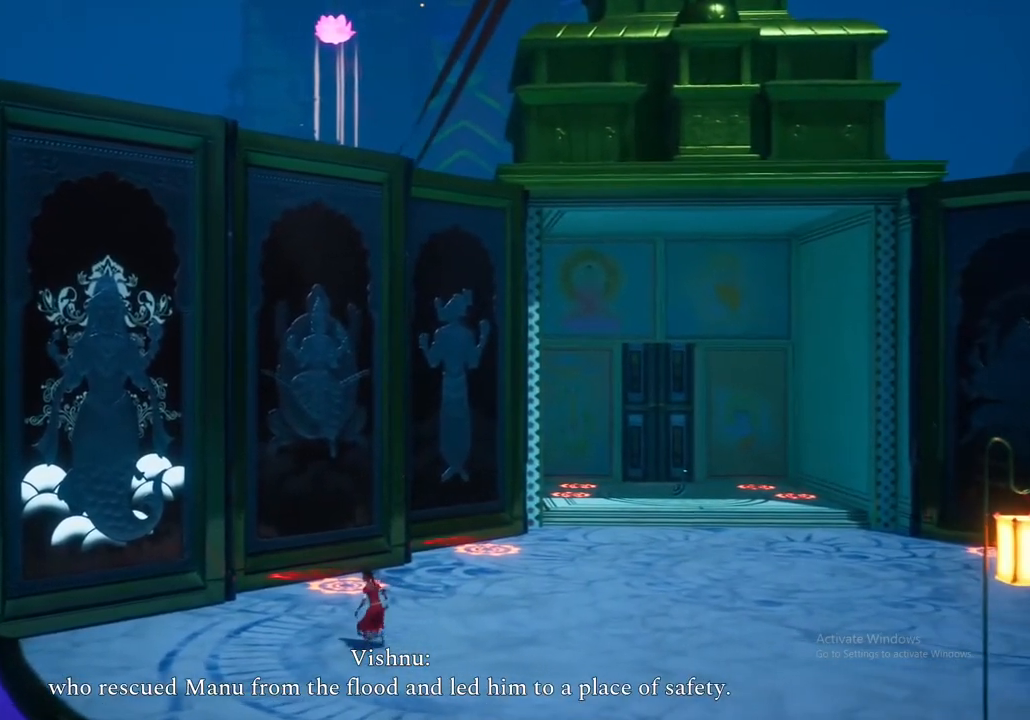
{"buttons": [], "left_stick": "up", "right_stick": "center", "events": [[100, "left_stick", "up"]]}
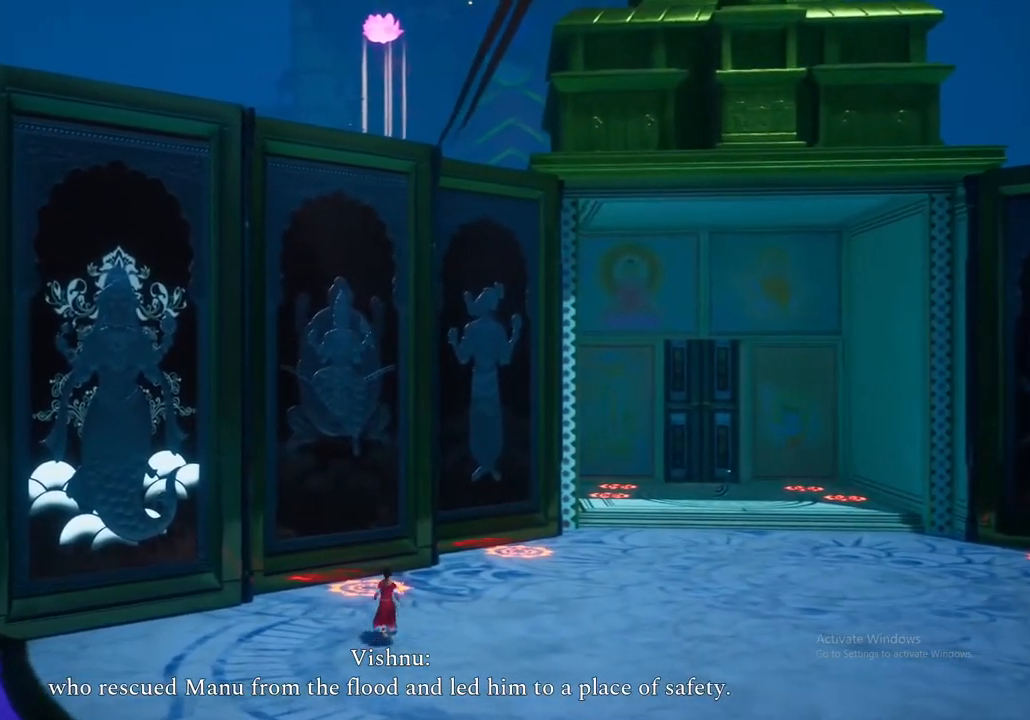
{"buttons": [], "left_stick": "right", "right_stick": "center", "events": [[117, "left_stick", "up-right"], [483, "left_stick", "right"]]}
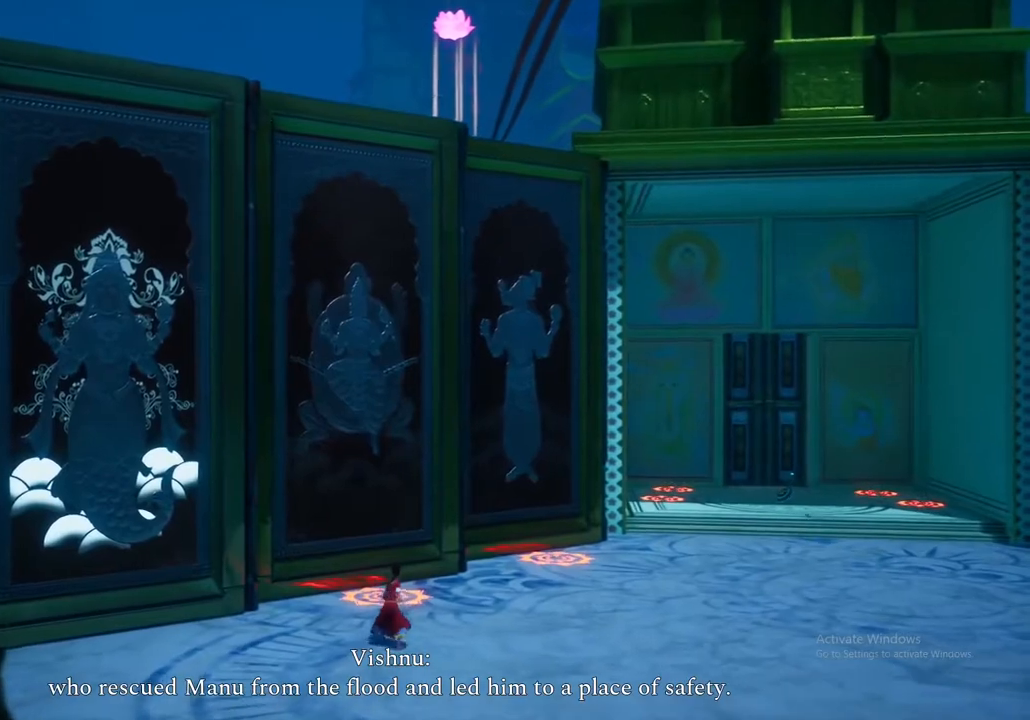
{"buttons": [], "left_stick": "right", "right_stick": "center", "events": []}
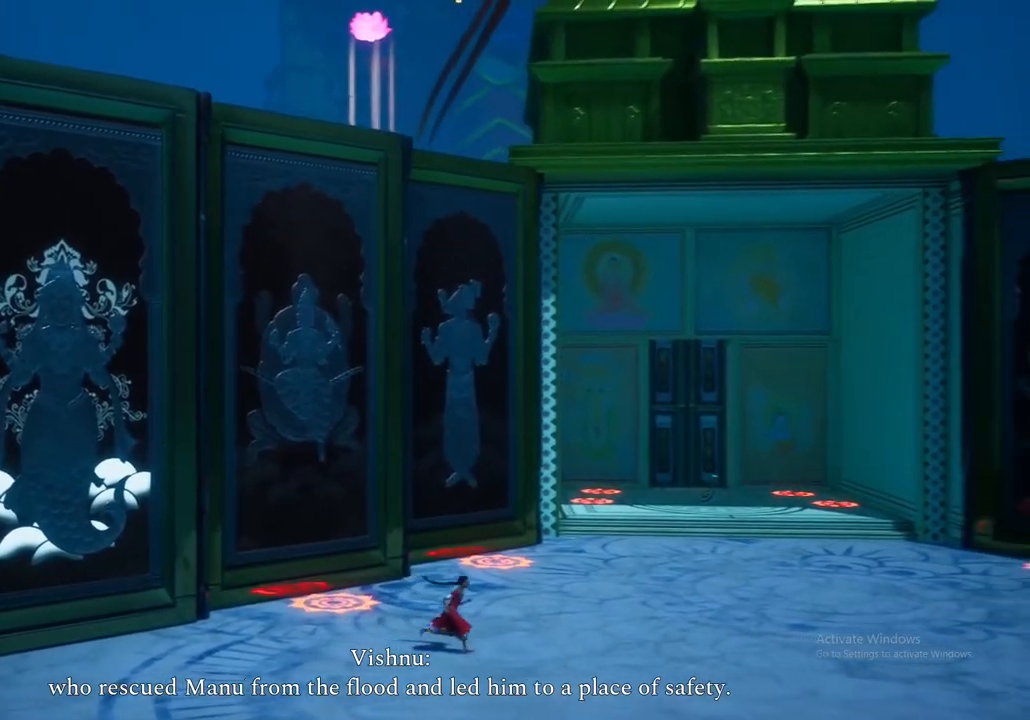
{"buttons": [], "left_stick": "right", "right_stick": "center", "events": []}
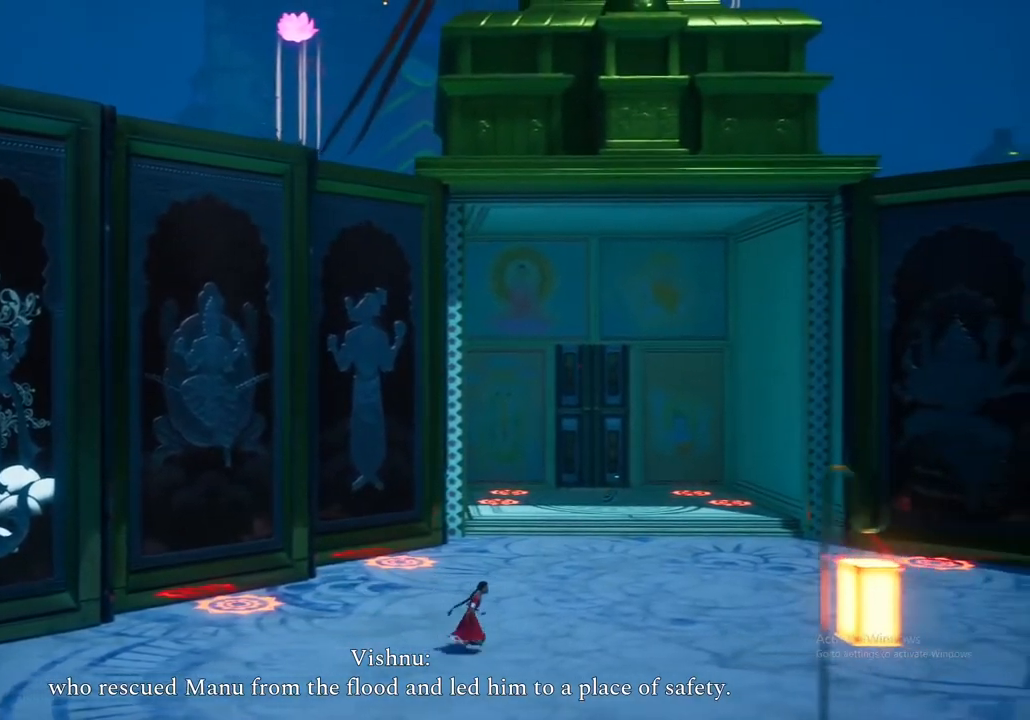
{"buttons": [], "left_stick": "right", "right_stick": "center", "events": []}